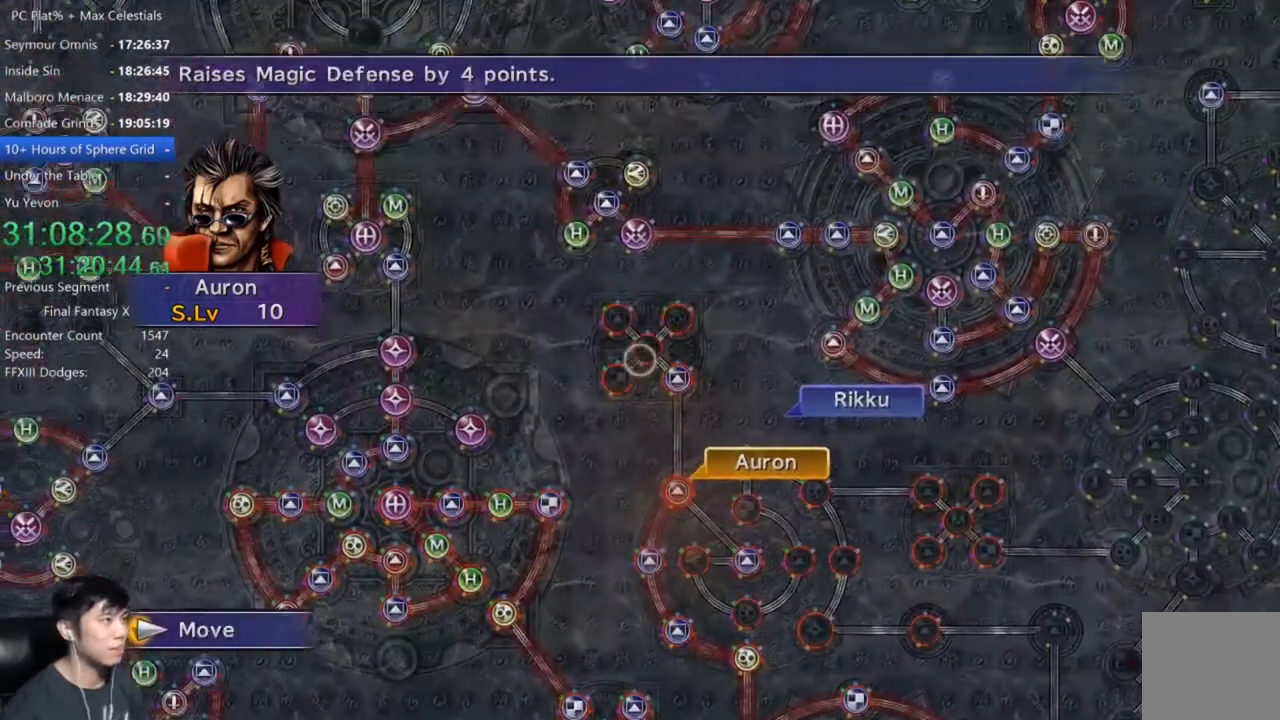
Gameplay with a controller (Xbox layout); each line is a JSON object with the inputs held at the frame after it. "events" lists button and stick changes between this image and that frame as [ms after this image, input, new state], when the widget could be followed in between.
{"buttons": [], "left_stick": "center", "right_stick": "center", "events": [[267, "A", "down"], [367, "A", "up"]]}
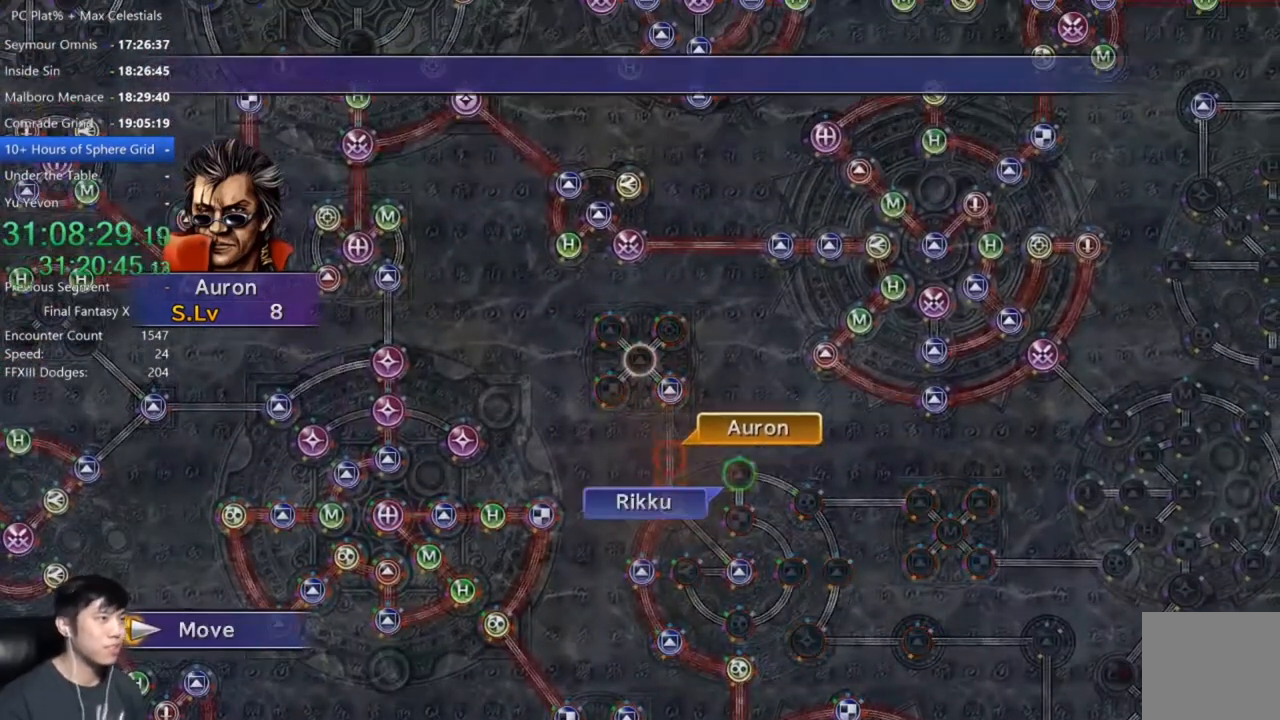
{"buttons": [], "left_stick": "center", "right_stick": "center", "events": []}
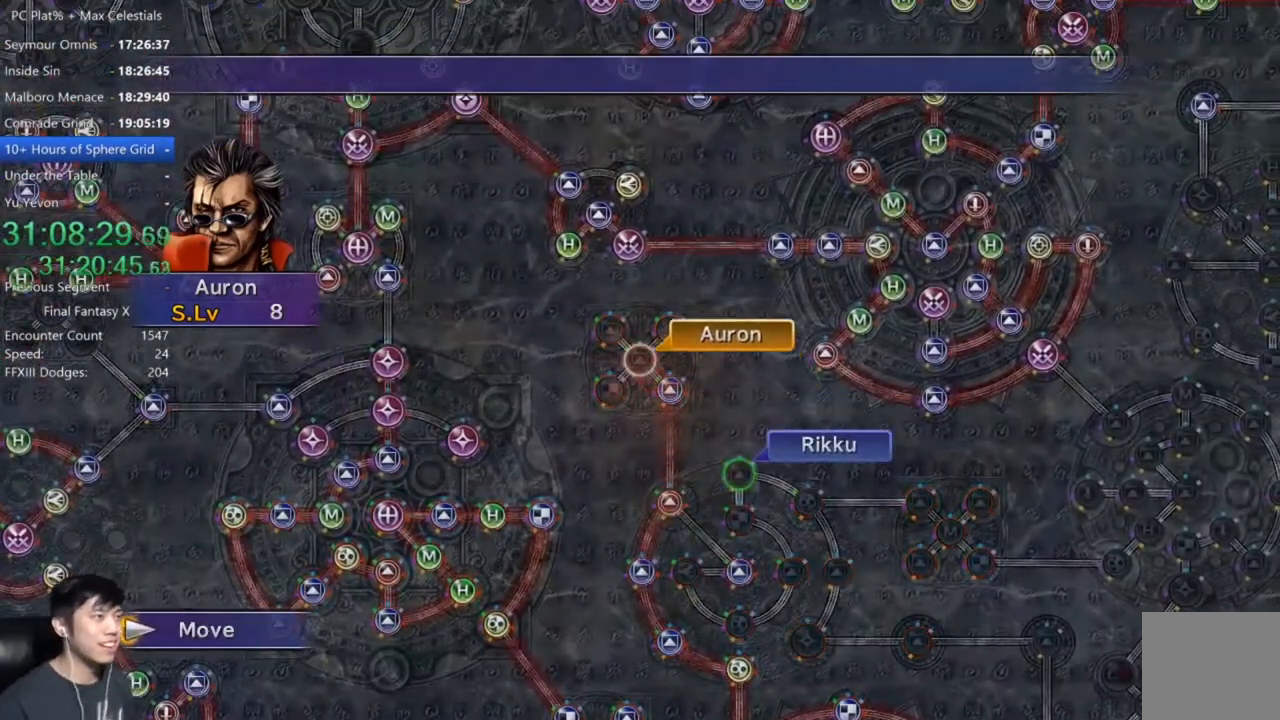
{"buttons": ["A", "DPAD_DOWN"], "left_stick": "center", "right_stick": "center", "events": [[167, "A", "down"], [233, "A", "up"], [300, "A", "down"], [367, "A", "up"], [467, "DPAD_DOWN", "down"], [500, "A", "down"]]}
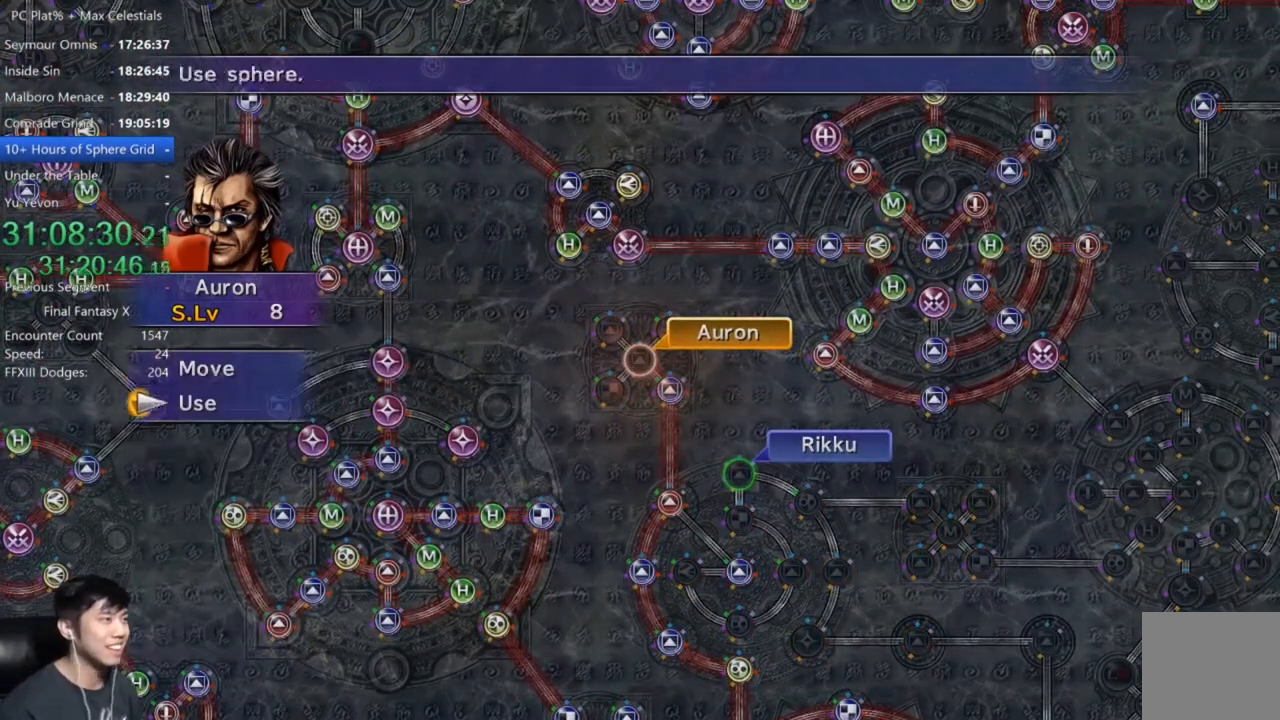
{"buttons": ["A"], "left_stick": "center", "right_stick": "center", "events": [[34, "DPAD_DOWN", "up"], [100, "A", "up"], [334, "A", "down"], [367, "A", "up"], [467, "A", "down"]]}
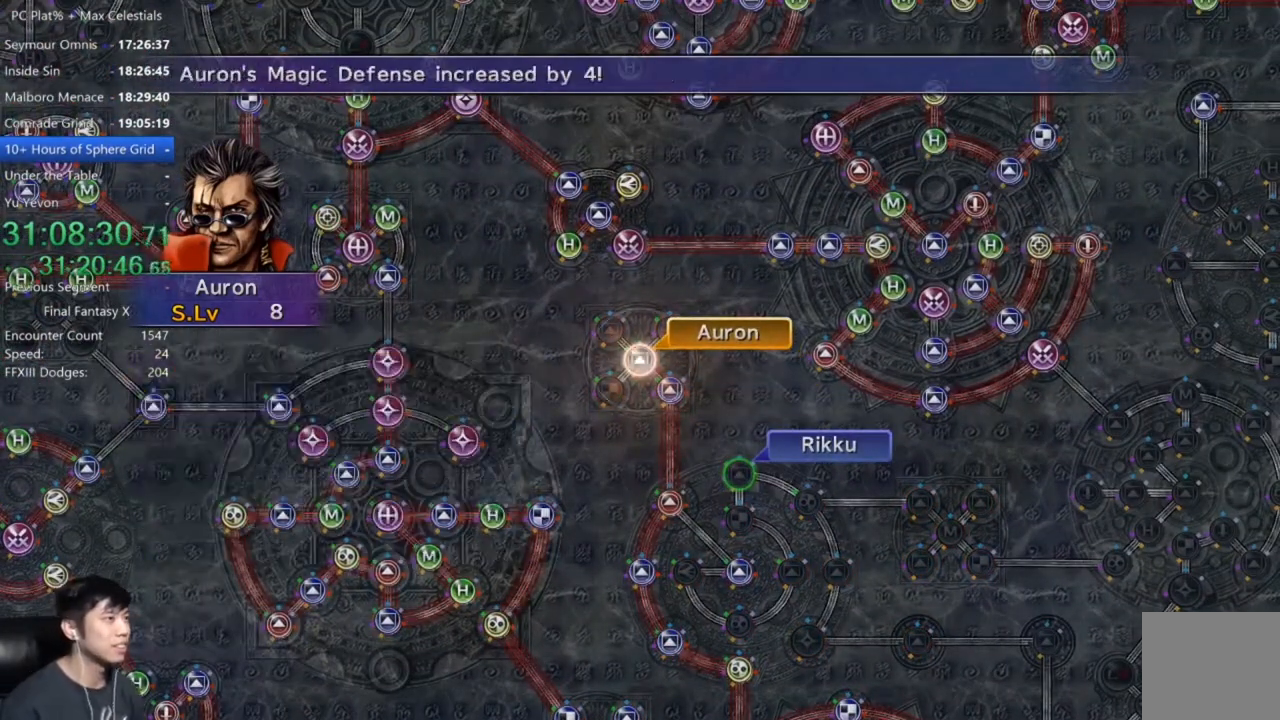
{"buttons": [], "left_stick": "center", "right_stick": "center", "events": [[33, "A", "up"], [133, "A", "down"], [233, "A", "up"]]}
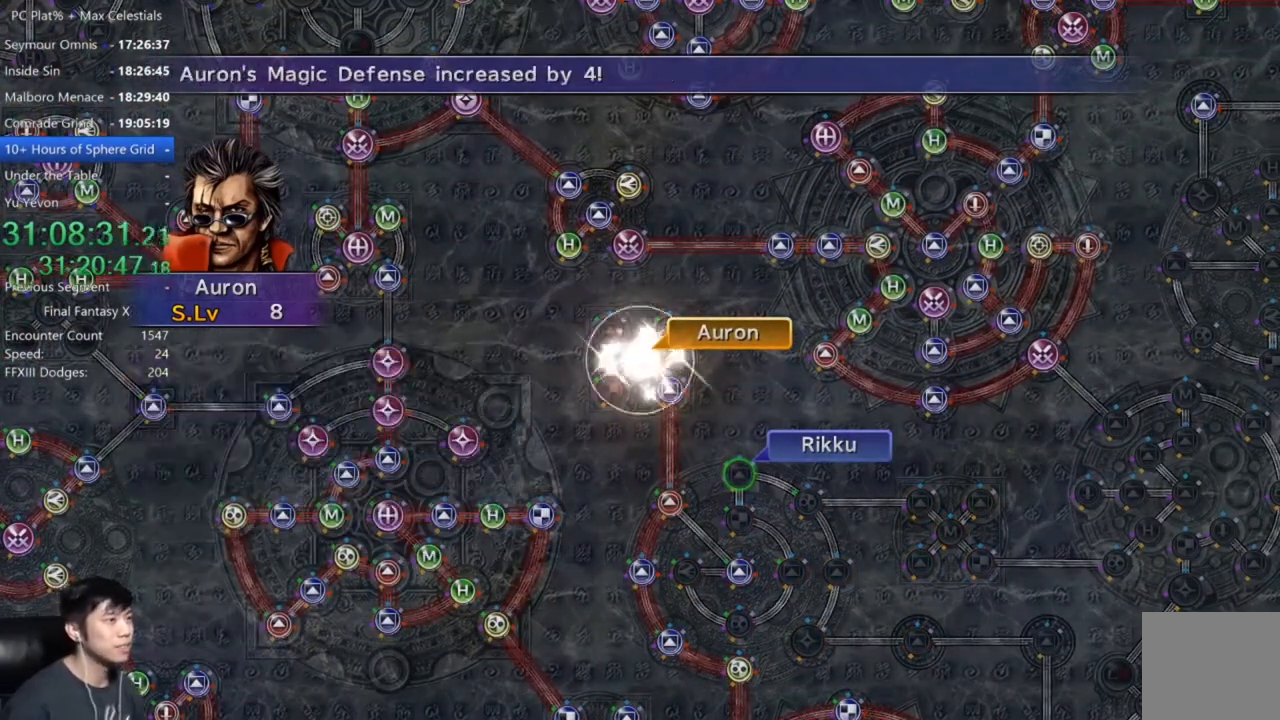
{"buttons": [], "left_stick": "center", "right_stick": "center", "events": []}
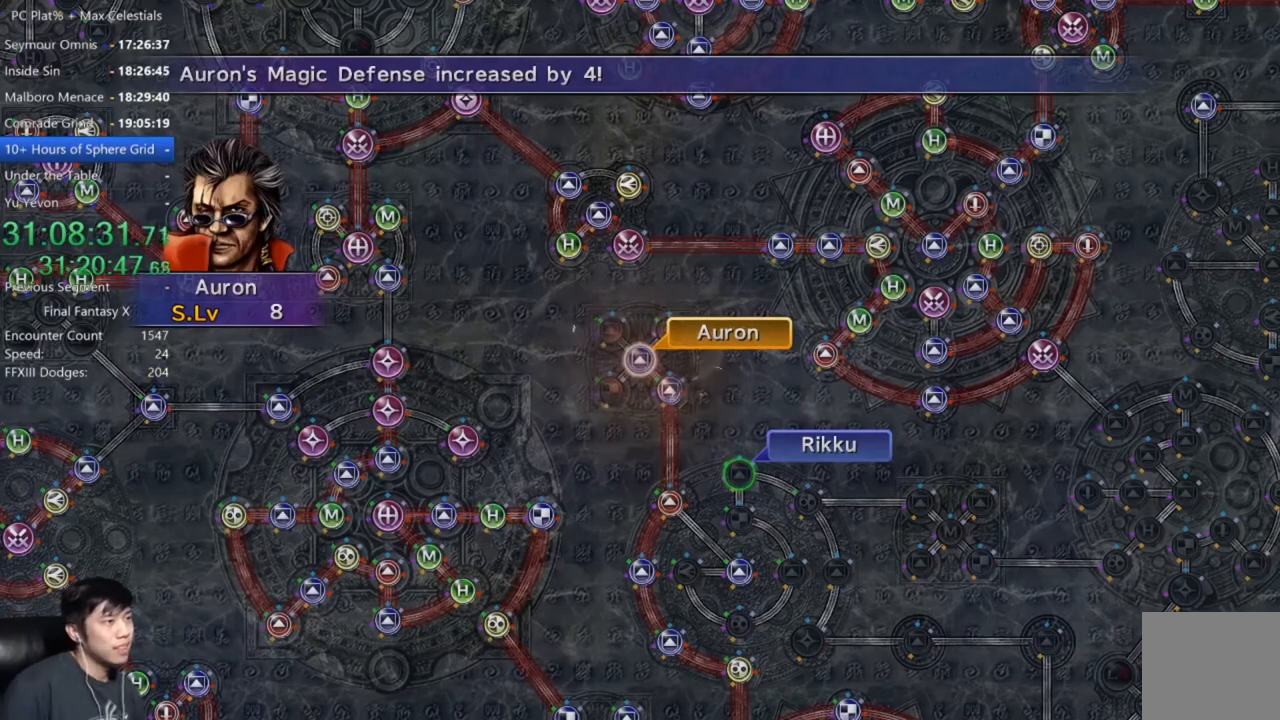
{"buttons": [], "left_stick": "center", "right_stick": "center", "events": [[133, "A", "down"], [167, "A", "up"], [267, "A", "down"], [333, "A", "up"], [400, "A", "down"], [467, "A", "up"]]}
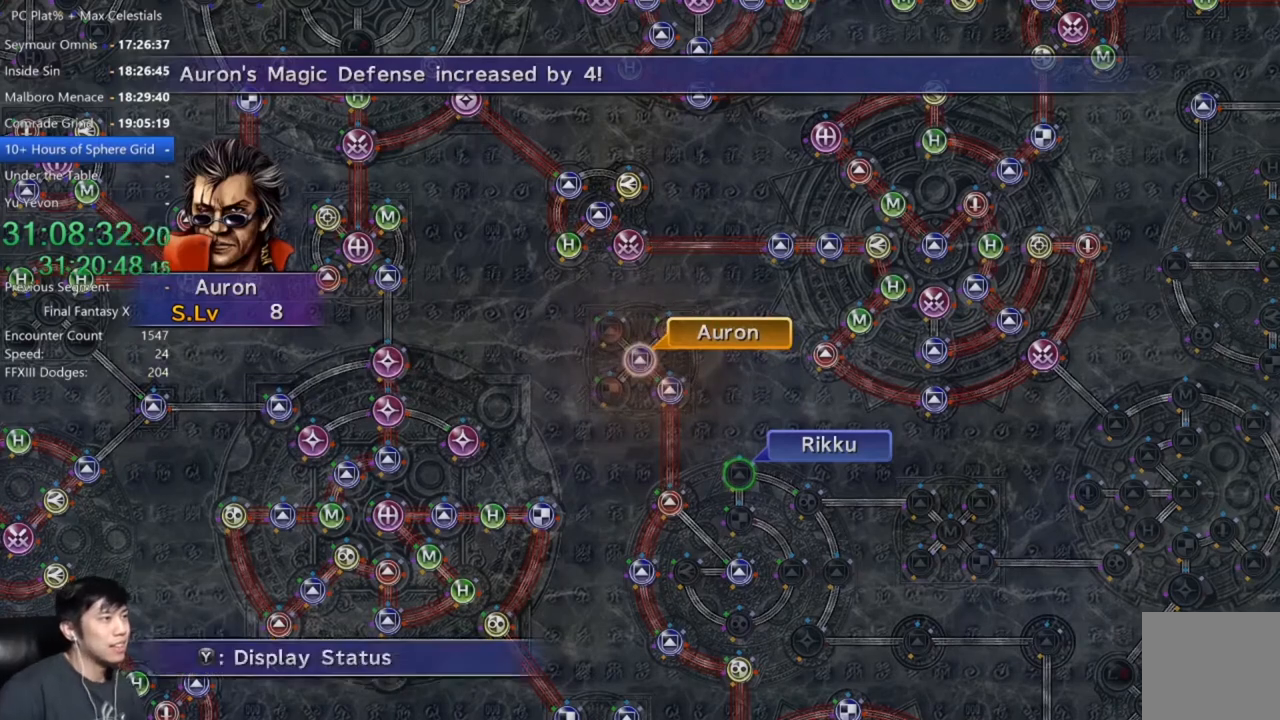
{"buttons": ["A"], "left_stick": "center", "right_stick": "center", "events": [[67, "A", "down"], [134, "A", "up"], [200, "A", "down"], [267, "A", "up"], [367, "A", "down"], [434, "A", "up"], [501, "A", "down"]]}
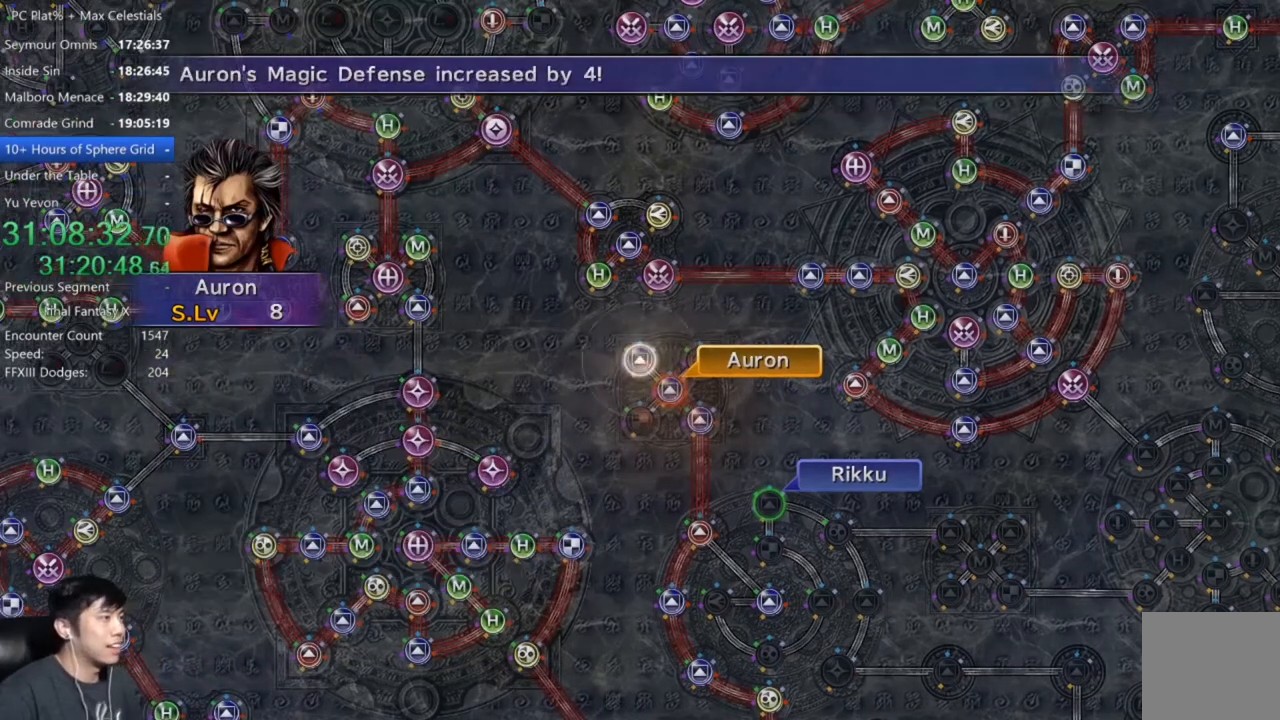
{"buttons": [], "left_stick": "center", "right_stick": "center", "events": [[66, "A", "up"]]}
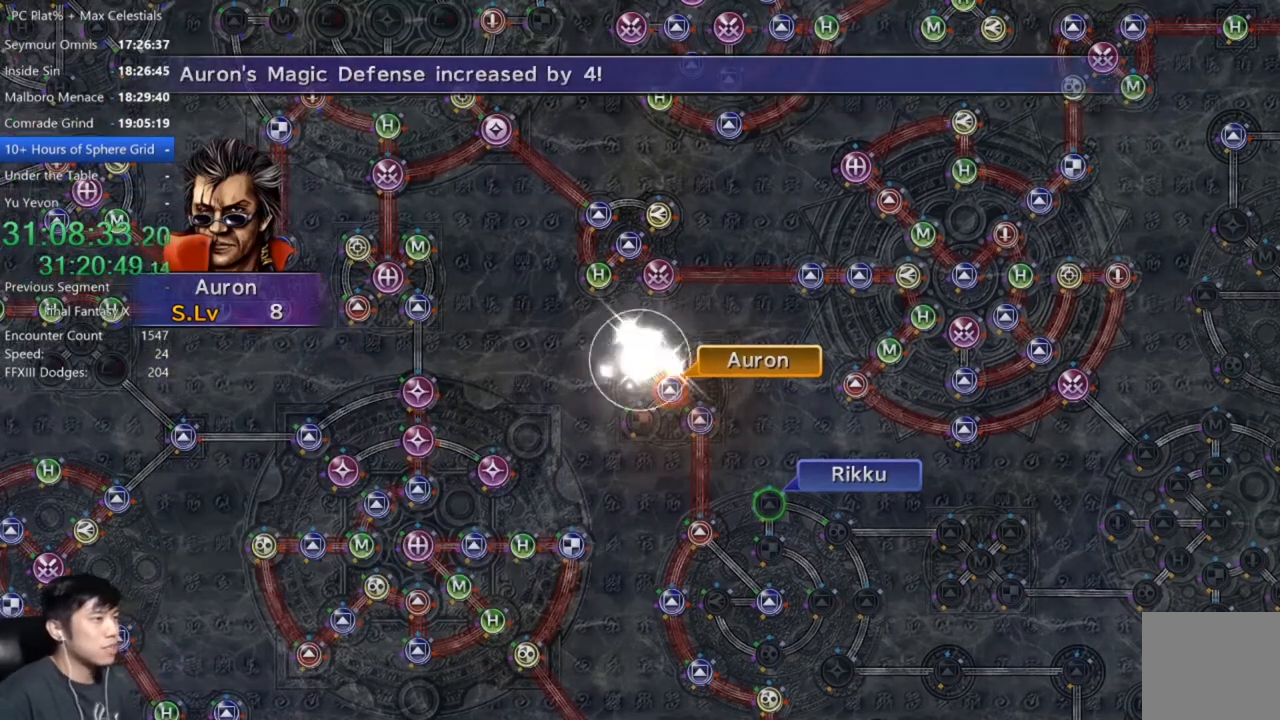
{"buttons": [], "left_stick": "center", "right_stick": "center", "events": []}
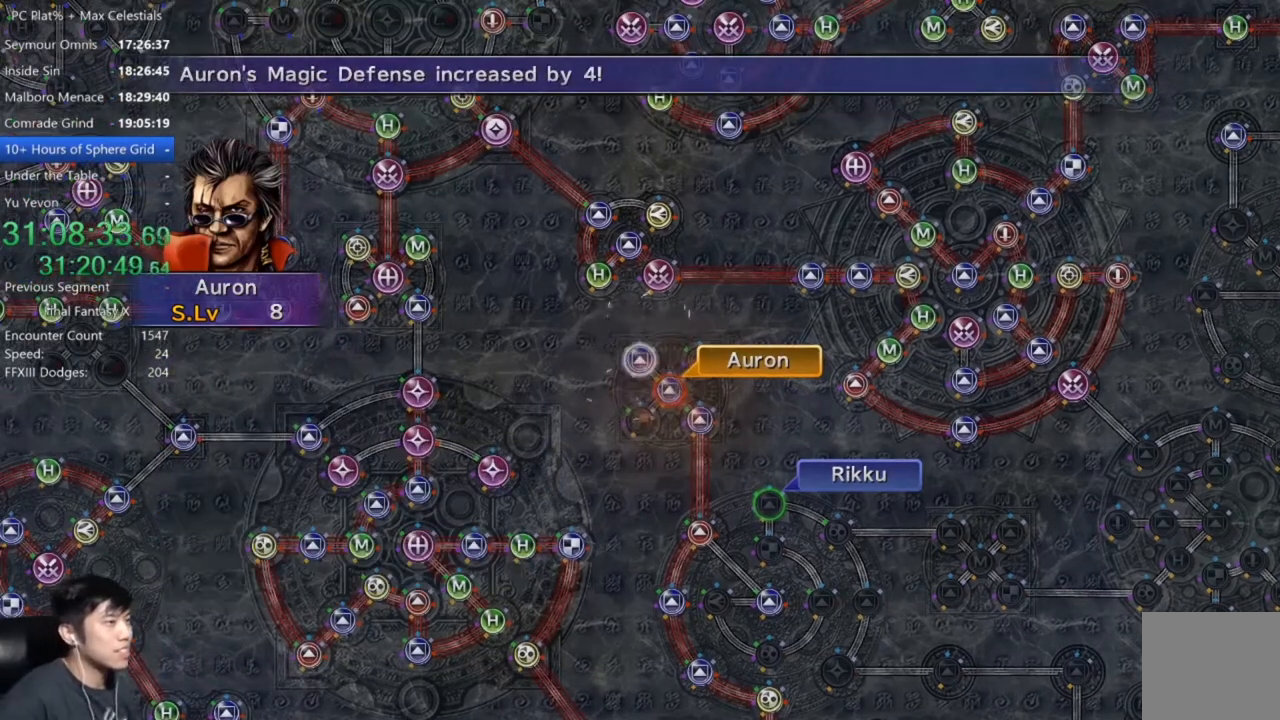
{"buttons": [], "left_stick": "center", "right_stick": "center", "events": [[367, "A", "down"], [467, "A", "up"]]}
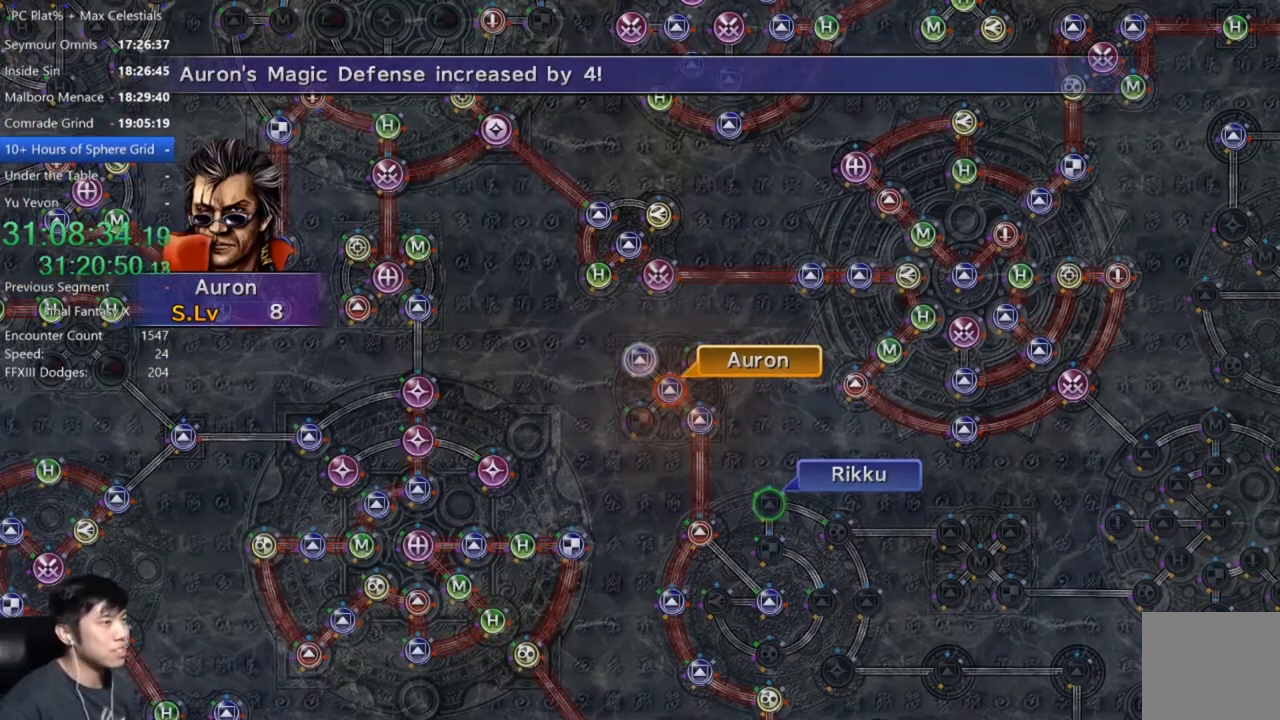
{"buttons": ["DPAD_DOWN"], "left_stick": "center", "right_stick": "center", "events": [[100, "A", "down"], [167, "A", "up"], [267, "A", "down"], [367, "A", "up"], [467, "DPAD_DOWN", "down"]]}
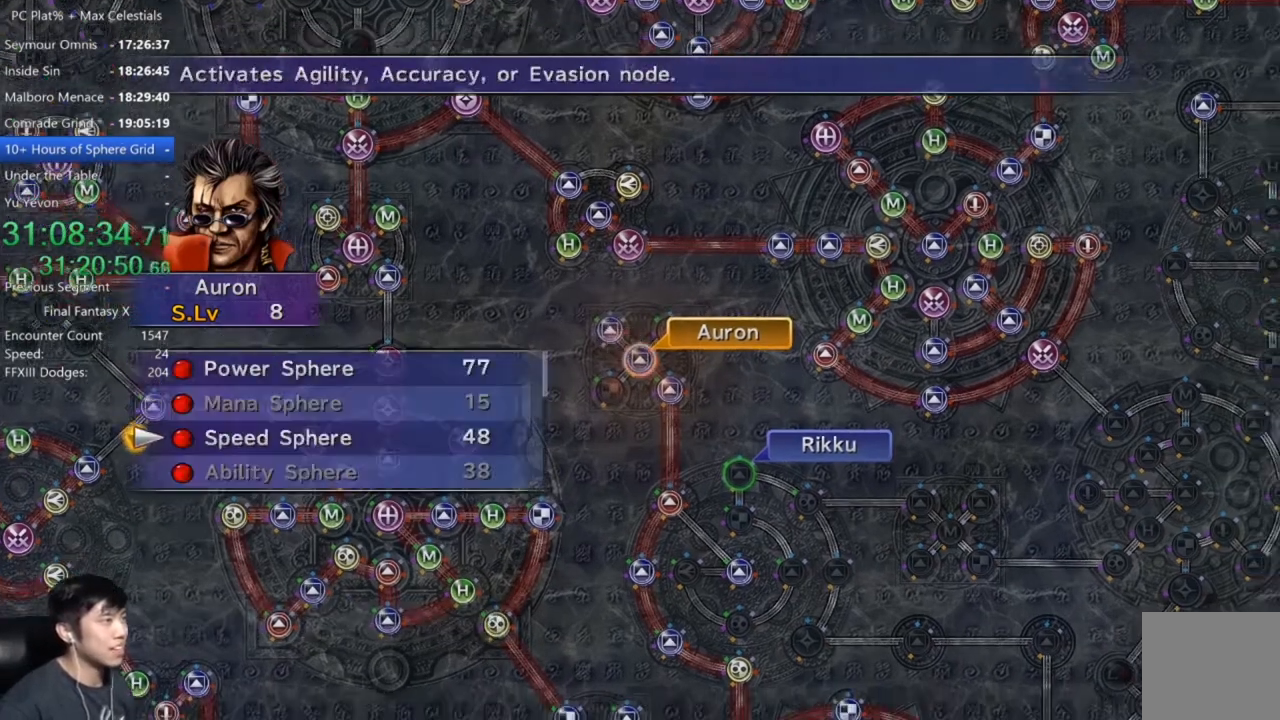
{"buttons": [], "left_stick": "center", "right_stick": "center", "events": [[33, "DPAD_DOWN", "up"], [66, "A", "down"], [100, "A", "up"], [233, "A", "down"], [300, "A", "up"], [367, "A", "down"], [467, "A", "up"]]}
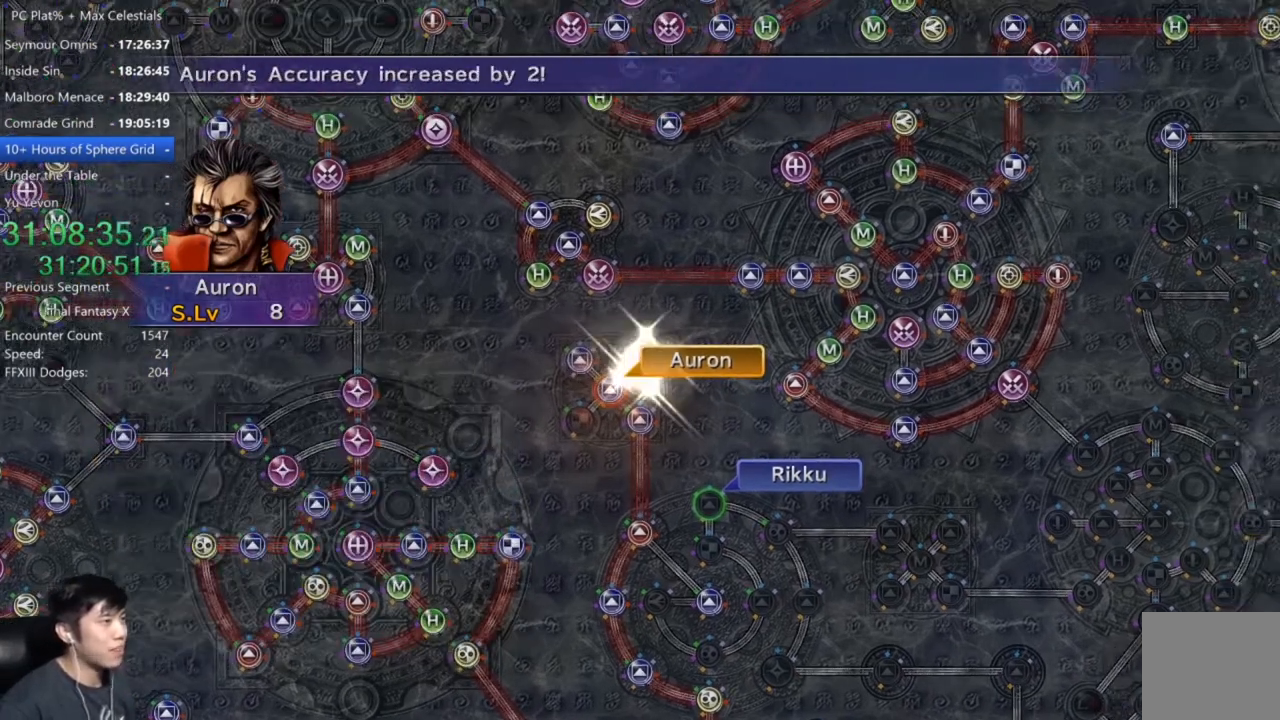
{"buttons": [], "left_stick": "center", "right_stick": "center", "events": [[200, "A", "down"], [301, "A", "up"], [367, "A", "down"], [434, "A", "up"]]}
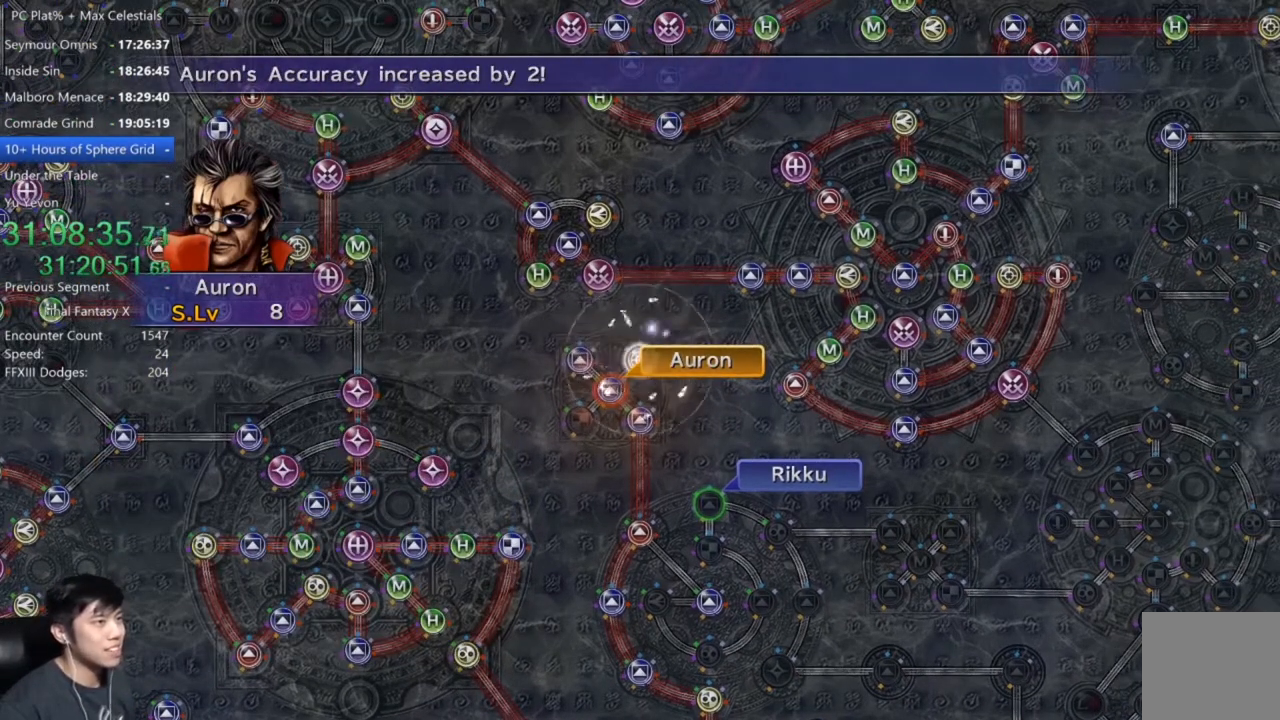
{"buttons": ["A"], "left_stick": "center", "right_stick": "center", "events": [[66, "A", "down"], [133, "A", "up"], [300, "A", "down"], [367, "A", "up"], [500, "A", "down"]]}
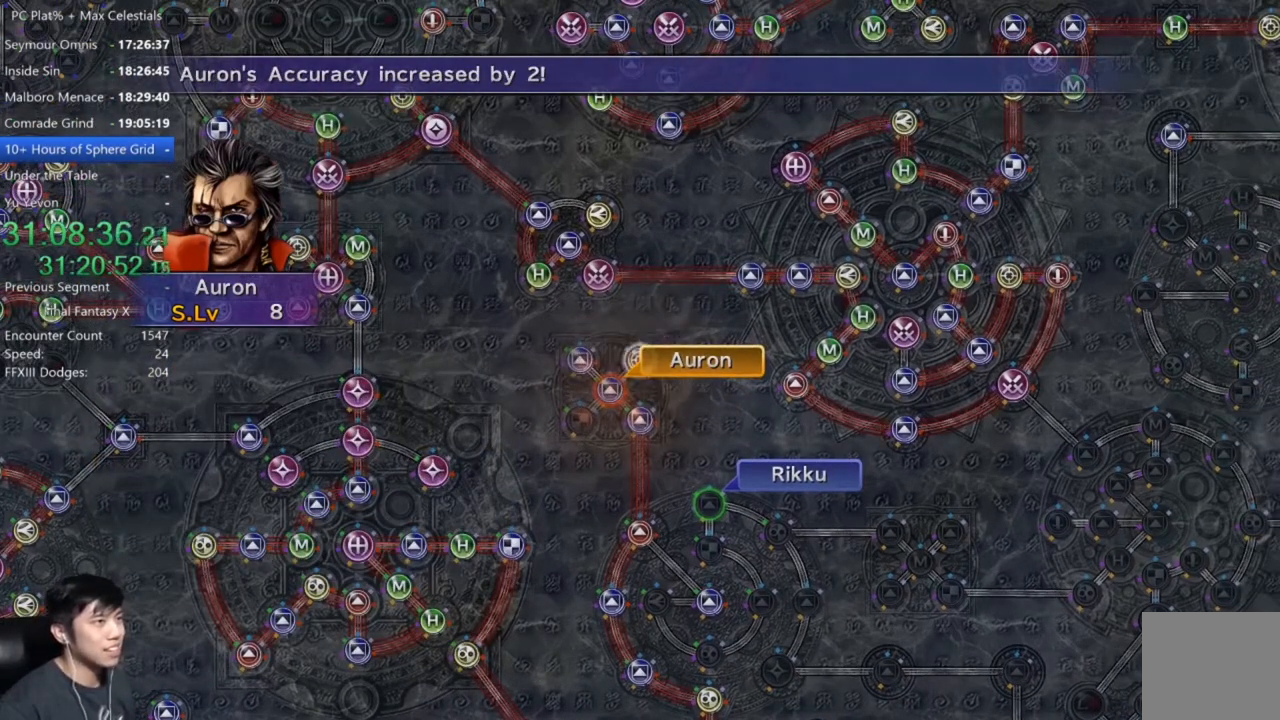
{"buttons": ["A"], "left_stick": "center", "right_stick": "center", "events": [[100, "A", "up"], [234, "A", "down"], [334, "A", "up"], [467, "A", "down"]]}
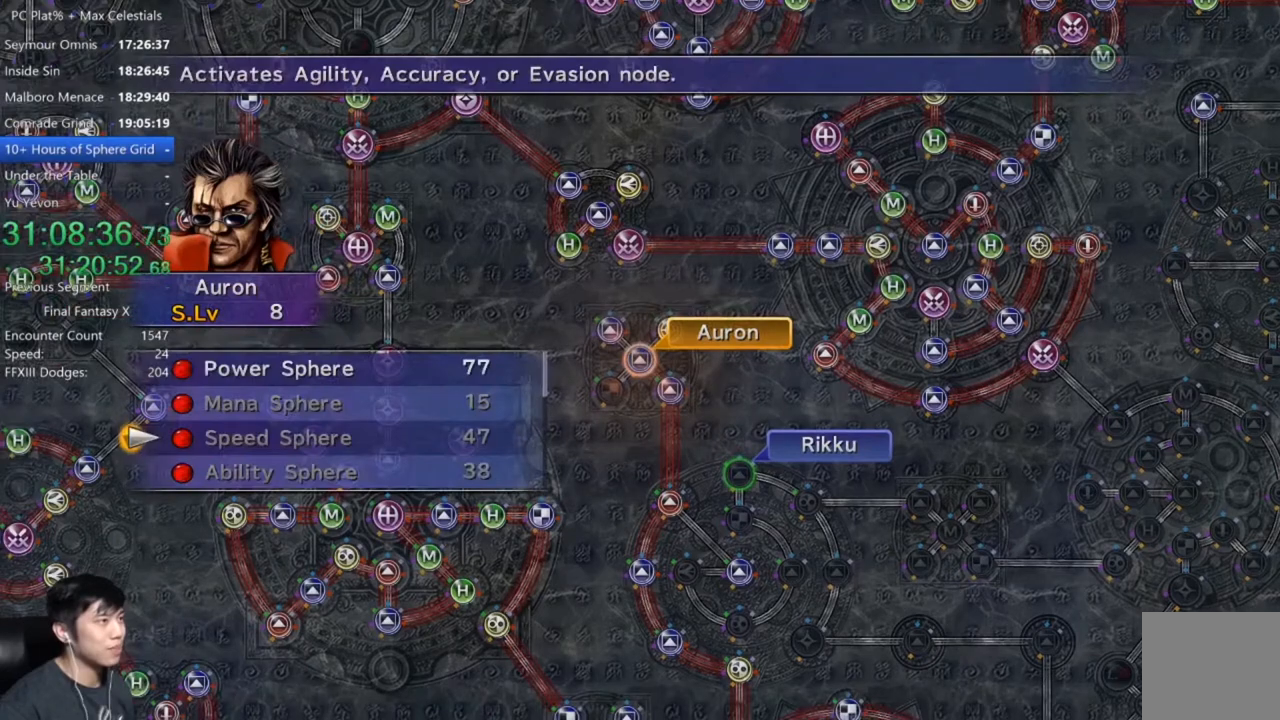
{"buttons": [], "left_stick": "center", "right_stick": "center", "events": [[66, "A", "up"], [167, "DPAD_UP", "down"], [267, "DPAD_UP", "up"], [333, "DPAD_UP", "down"], [433, "DPAD_UP", "up"], [467, "A", "down"], [500, "A", "up"]]}
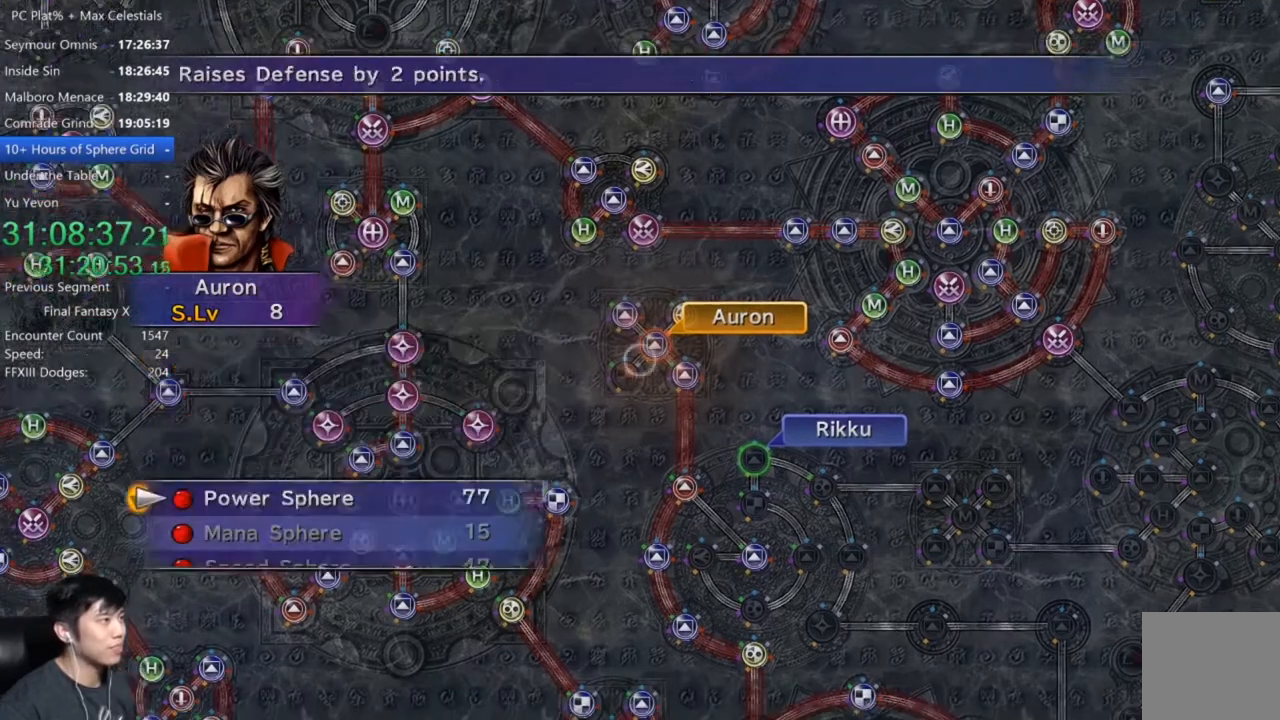
{"buttons": [], "left_stick": "center", "right_stick": "center", "events": [[134, "A", "down"], [200, "A", "up"]]}
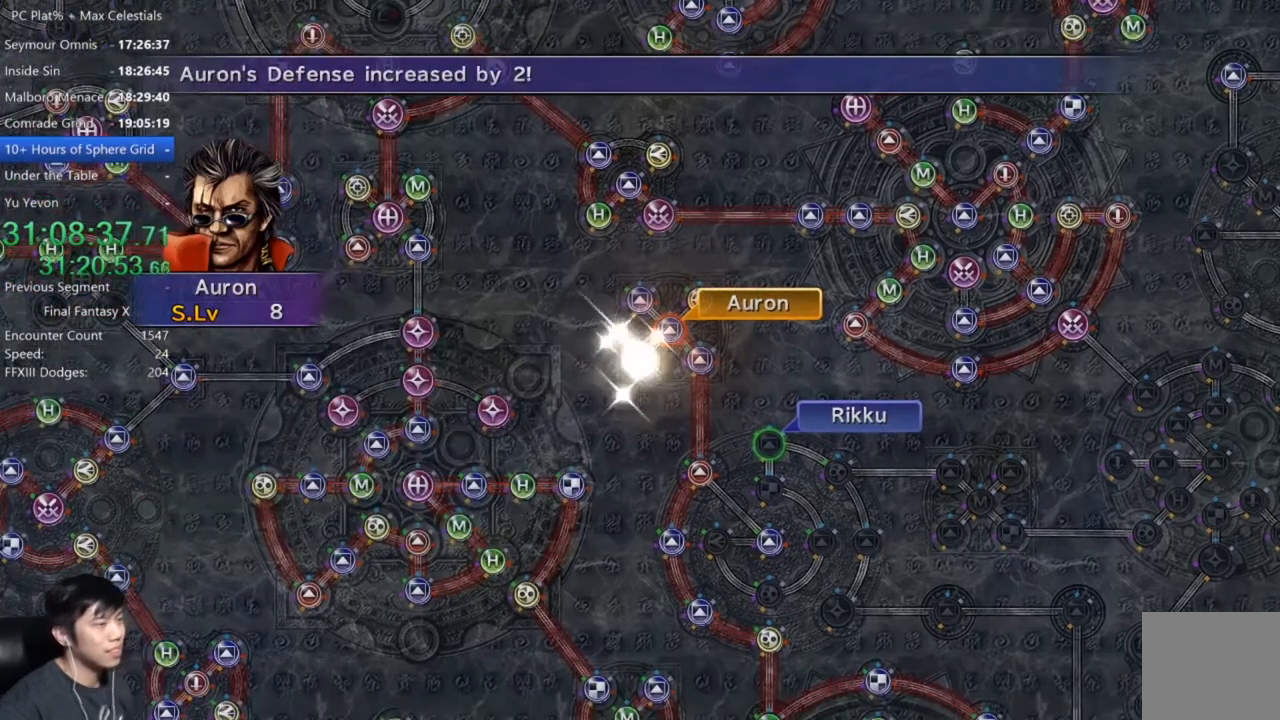
{"buttons": [], "left_stick": "center", "right_stick": "center", "events": []}
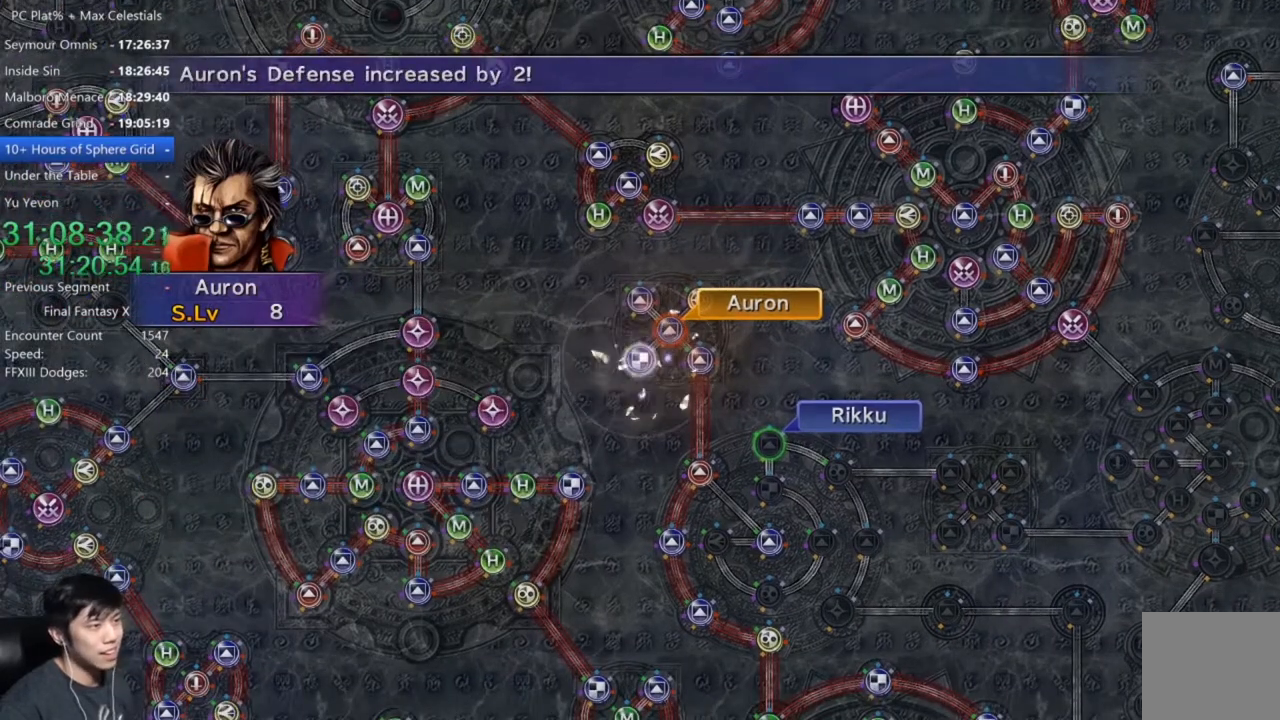
{"buttons": [], "left_stick": "center", "right_stick": "center", "events": []}
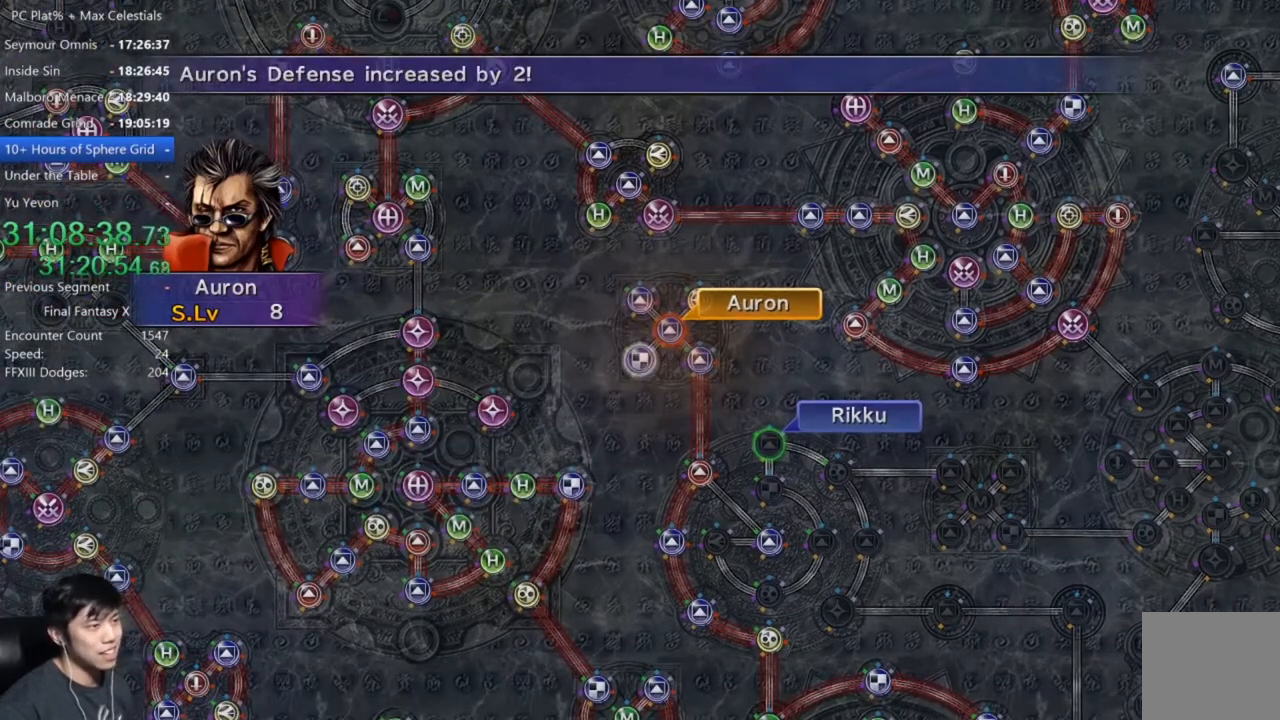
{"buttons": ["A"], "left_stick": "center", "right_stick": "center", "events": [[33, "A", "down"], [66, "A", "up"], [467, "A", "down"]]}
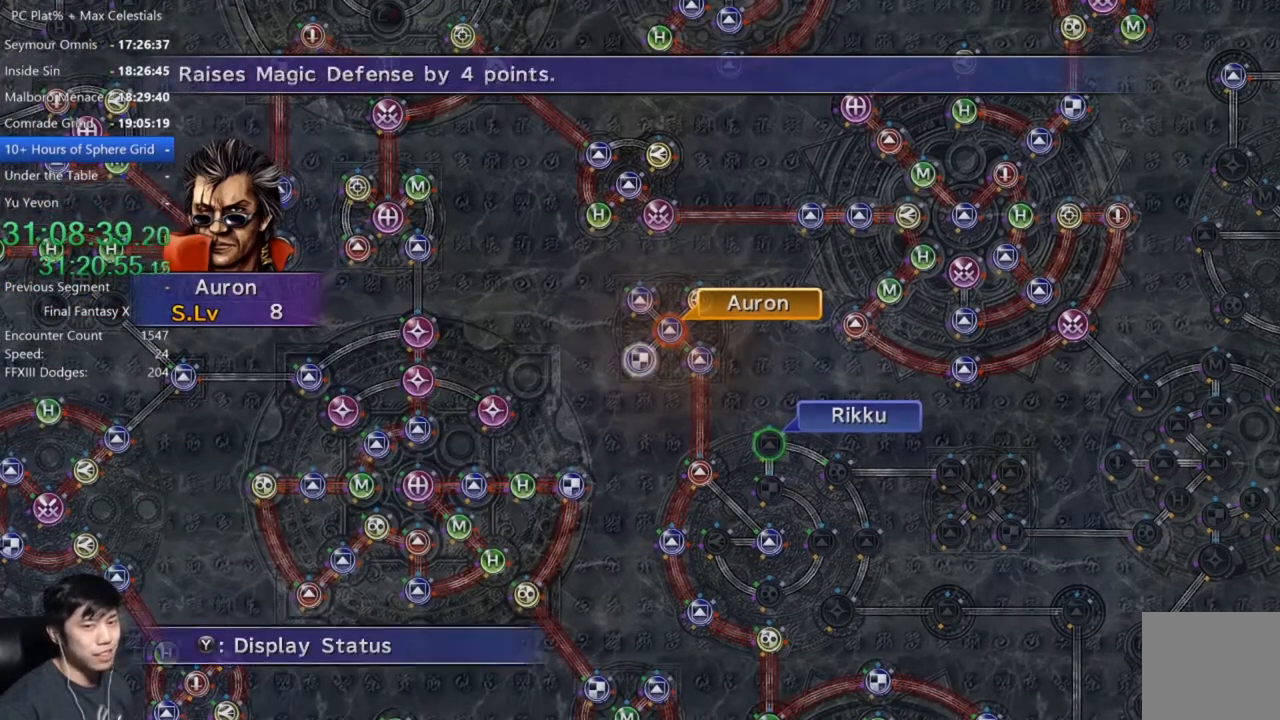
{"buttons": [], "left_stick": "down-right", "right_stick": "center", "events": [[67, "A", "up"], [167, "DPAD_UP", "down"], [234, "DPAD_UP", "up"], [301, "A", "down"], [367, "A", "up"], [367, "left_stick", "down-right"]]}
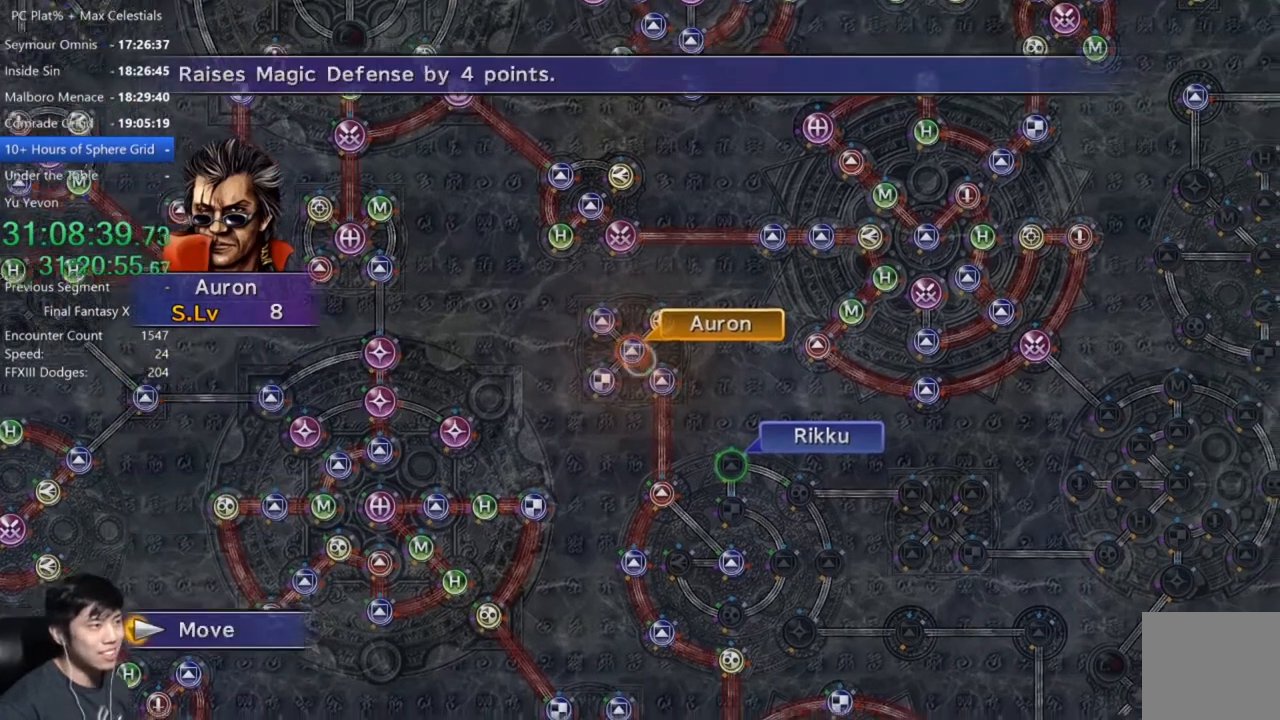
{"buttons": [], "left_stick": "down-right", "right_stick": "center", "events": []}
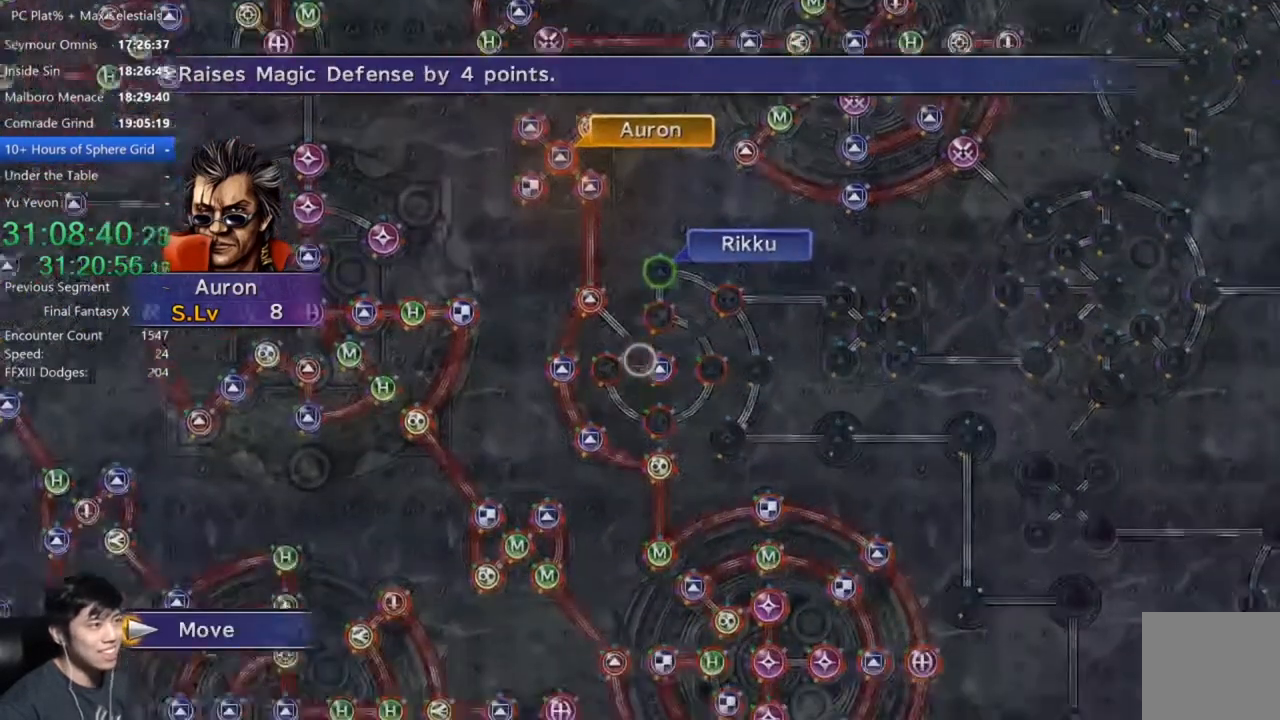
{"buttons": ["A"], "left_stick": "center", "right_stick": "center", "events": [[200, "left_stick", "center"], [434, "A", "down"]]}
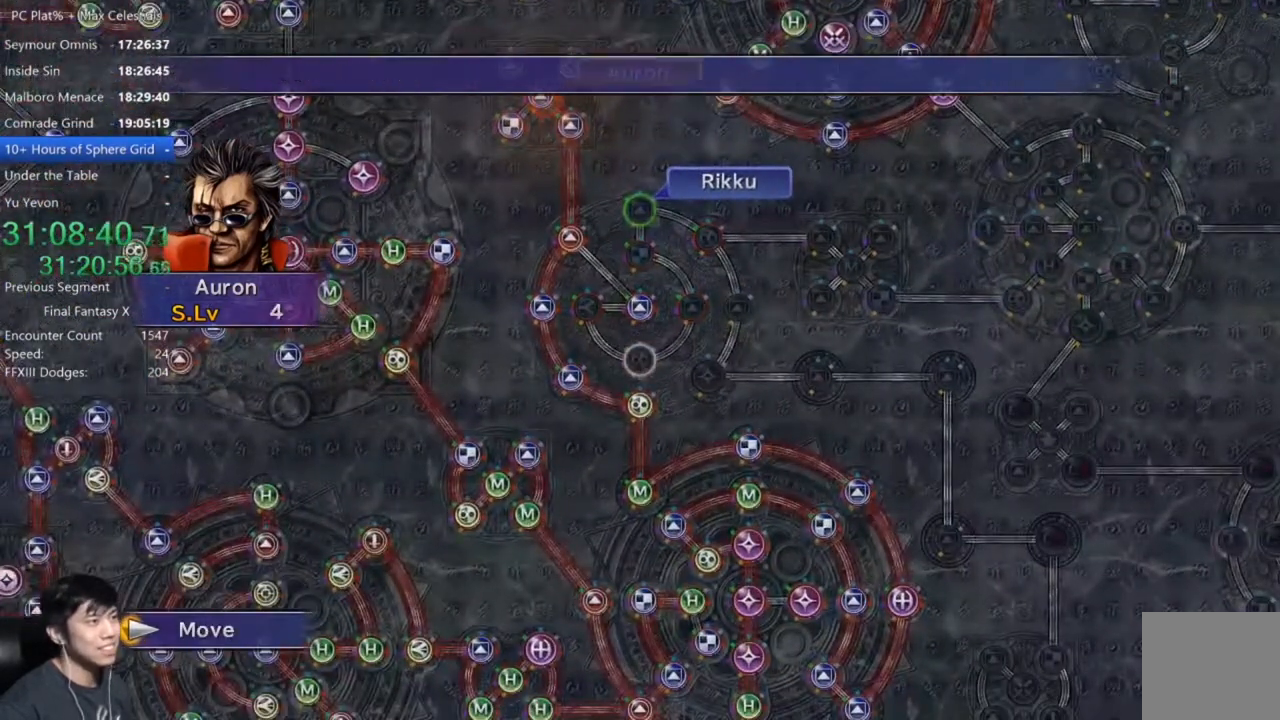
{"buttons": [], "left_stick": "center", "right_stick": "center", "events": [[33, "A", "up"]]}
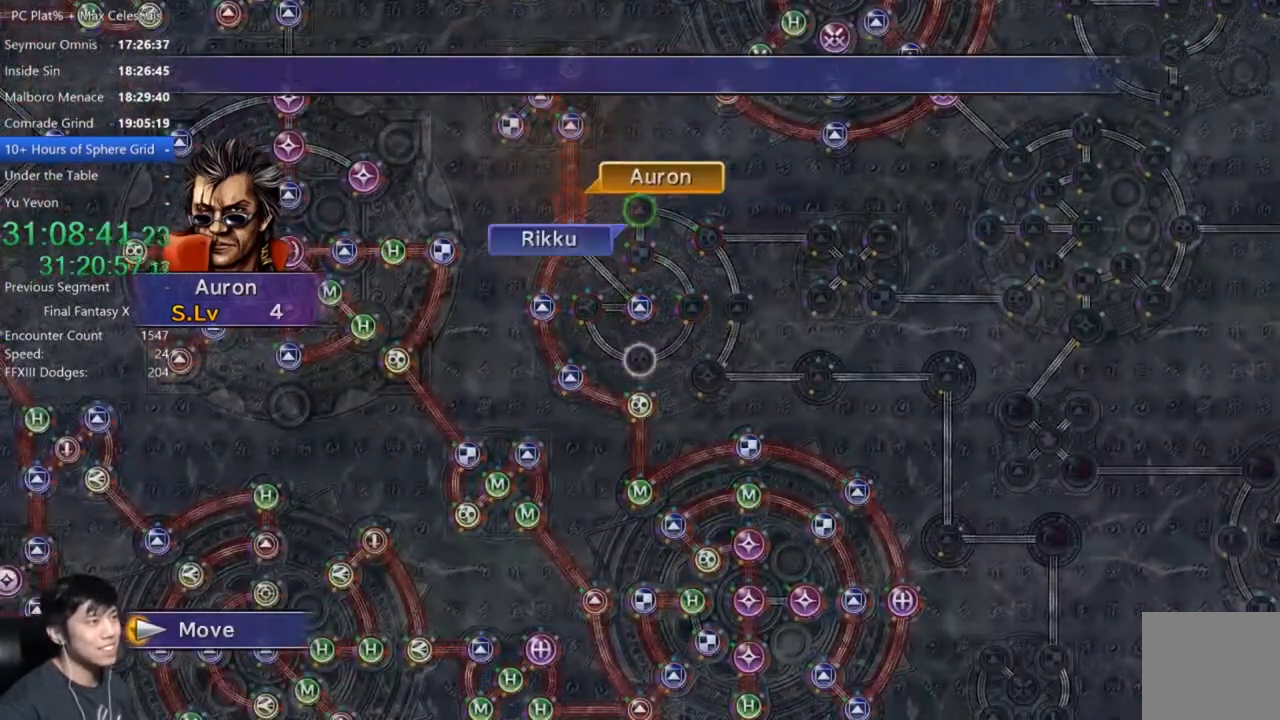
{"buttons": [], "left_stick": "center", "right_stick": "center", "events": []}
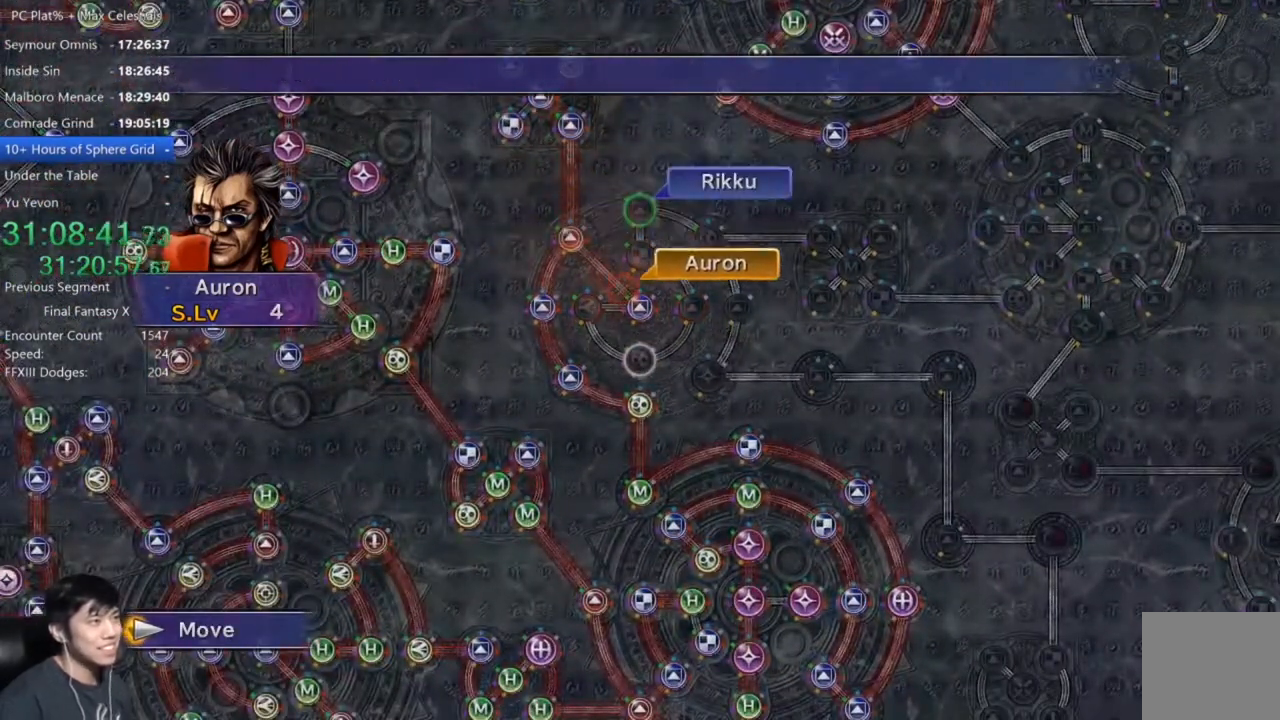
{"buttons": [], "left_stick": "center", "right_stick": "center", "events": []}
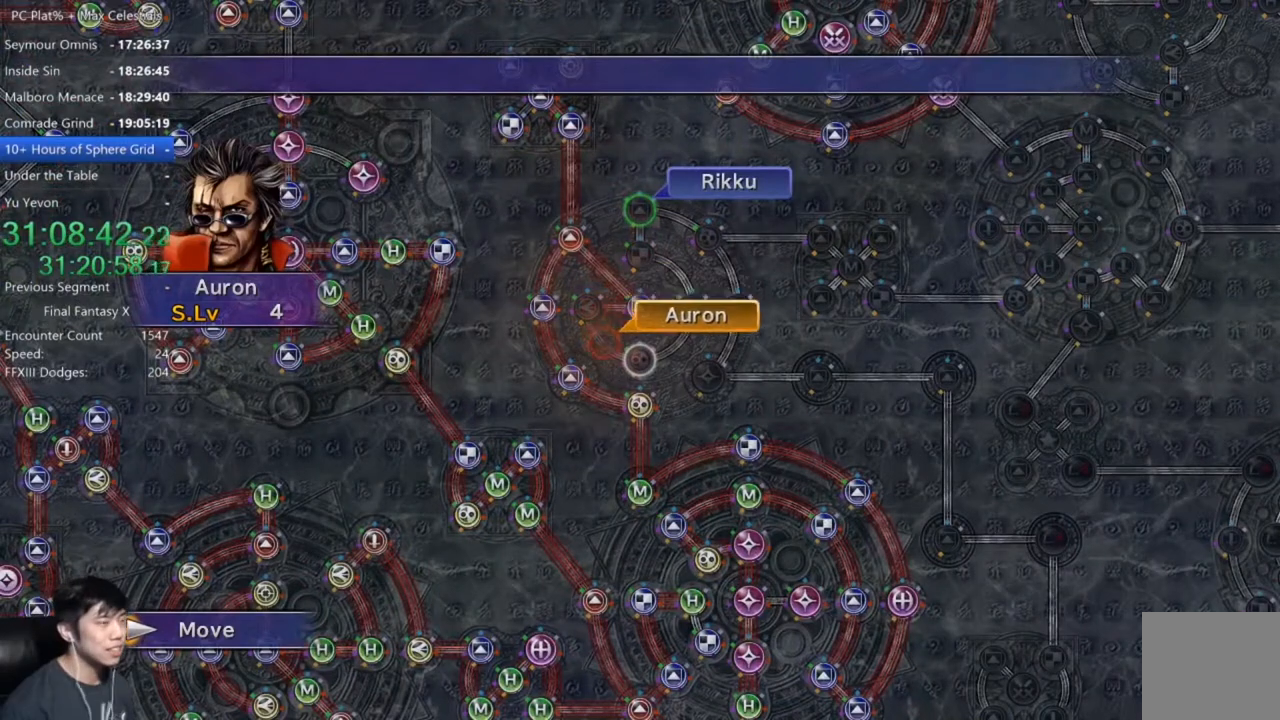
{"buttons": [], "left_stick": "center", "right_stick": "center", "events": [[301, "A", "down"], [334, "A", "up"], [434, "A", "down"], [501, "A", "up"]]}
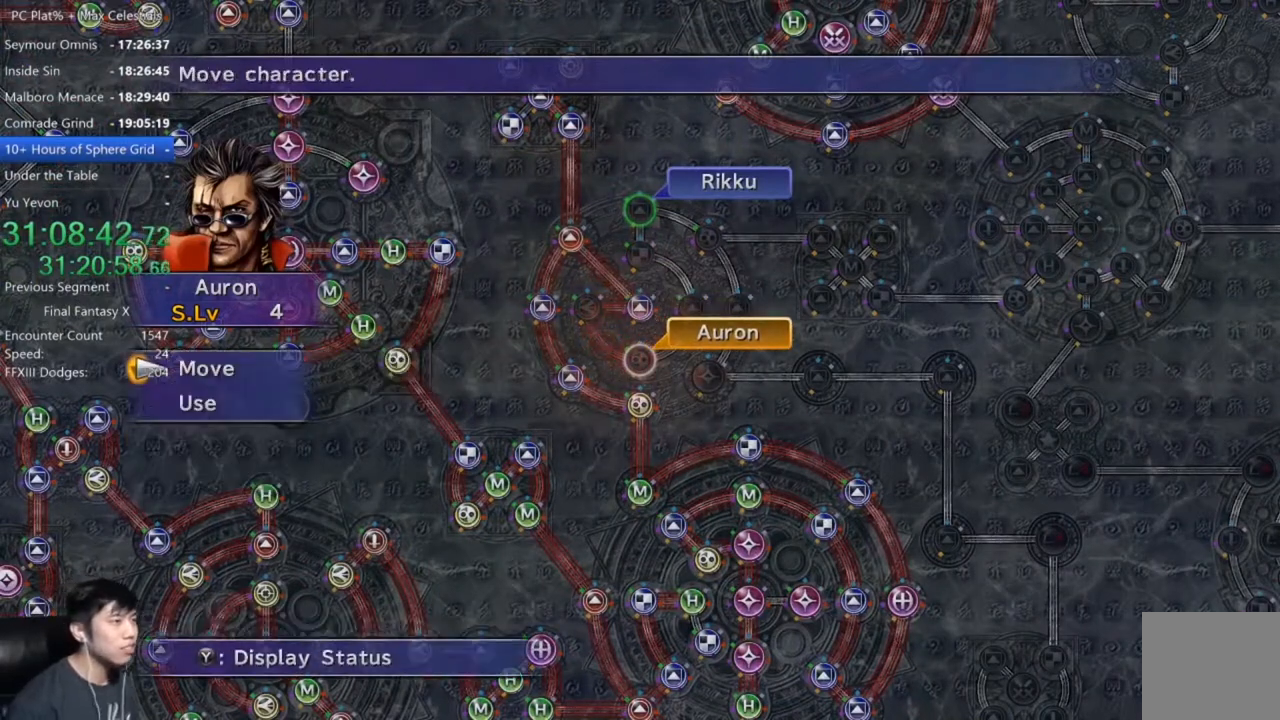
{"buttons": ["DPAD_DOWN"], "left_stick": "center", "right_stick": "center", "events": [[33, "DPAD_DOWN", "down"], [100, "DPAD_DOWN", "up"], [133, "A", "down"], [167, "A", "up"], [467, "DPAD_DOWN", "down"]]}